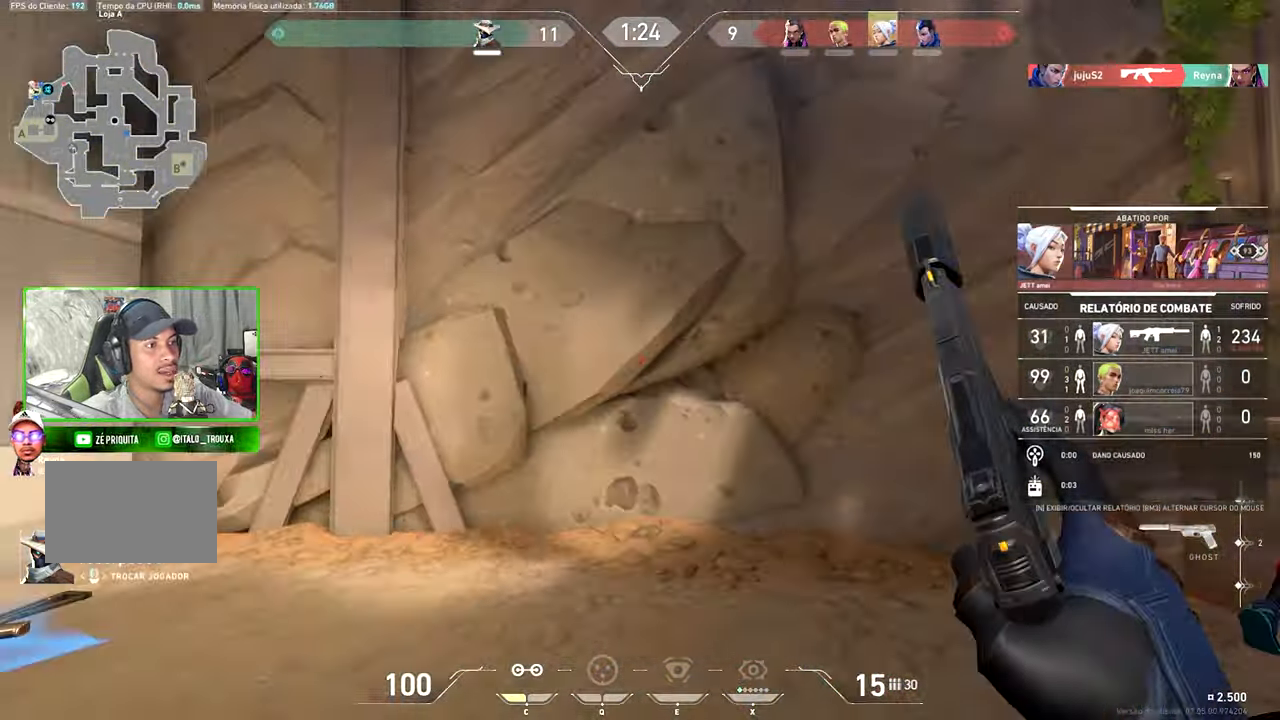
Gameplay with keyboard and mouse; each line is a JSON object with the keys and mouse buttons held at the frame after it. "events" lists presses ("down") and releases ("up") of "1", "2", "3", "4", "5", "a", "alt", "c", "caps_lock", "ctrl", "d", "e", "f", "g", "q", "r", "s", "shift", "space", "t", "tab", "v", "w", "x", "z", "mouse_left", "mouse_wheel" and "mouse_right" between this image and that frame as [ms after this image, input, new state], when the widget could be followed in between. "mouse_left", "mouse_wheel", "mouse_right" = the "left", "wheel", "right" buttons of the "mouse" list. No other keys are recorded. "wheel" means that the mouse wheel is clicked or scrolled. Not read: mouse_move.
{"keys": [], "mouse": [], "events": [[383, "v", "up"]]}
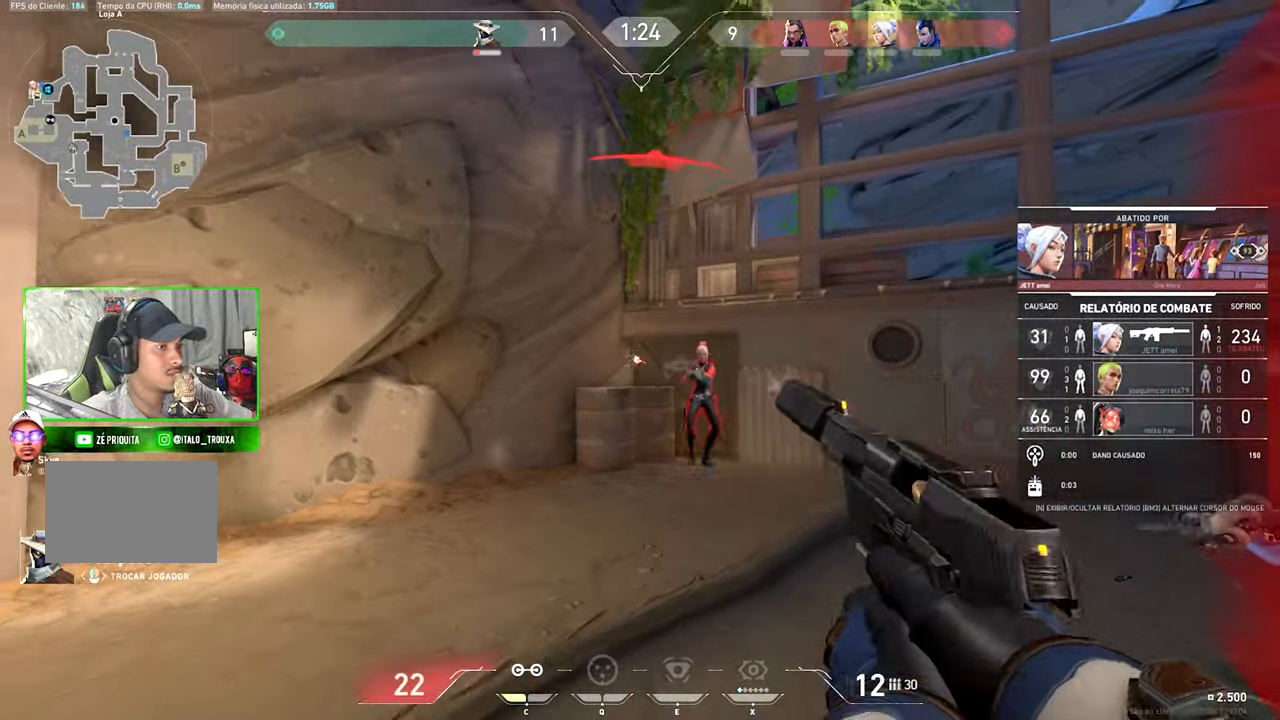
{"keys": [], "mouse": [], "events": []}
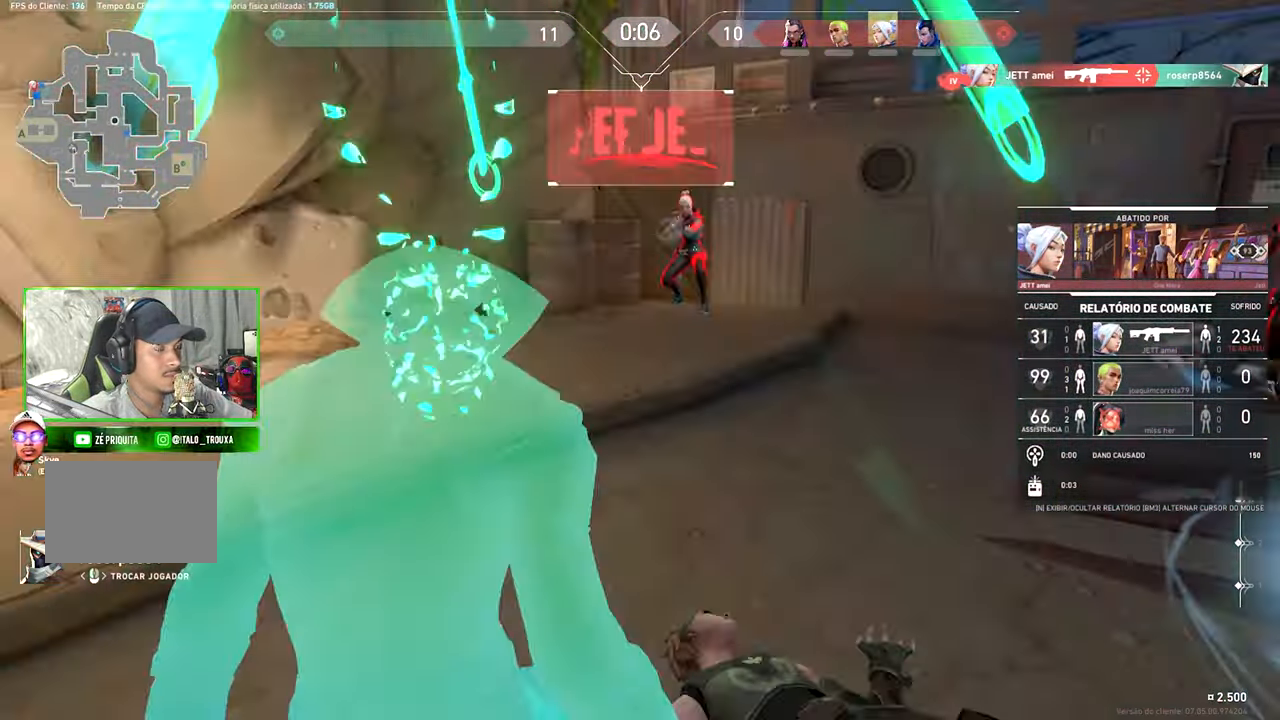
{"keys": [], "mouse": [], "events": []}
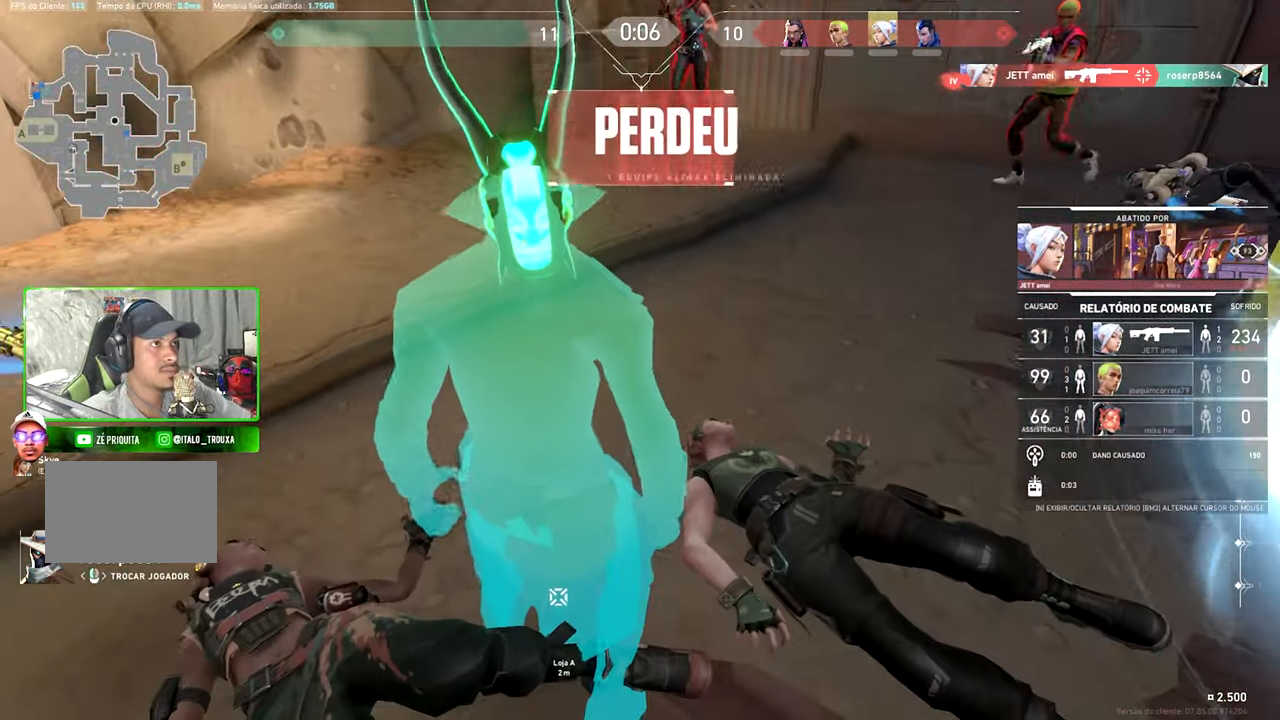
{"keys": ["v"], "mouse": [], "events": [[250, "v", "down"]]}
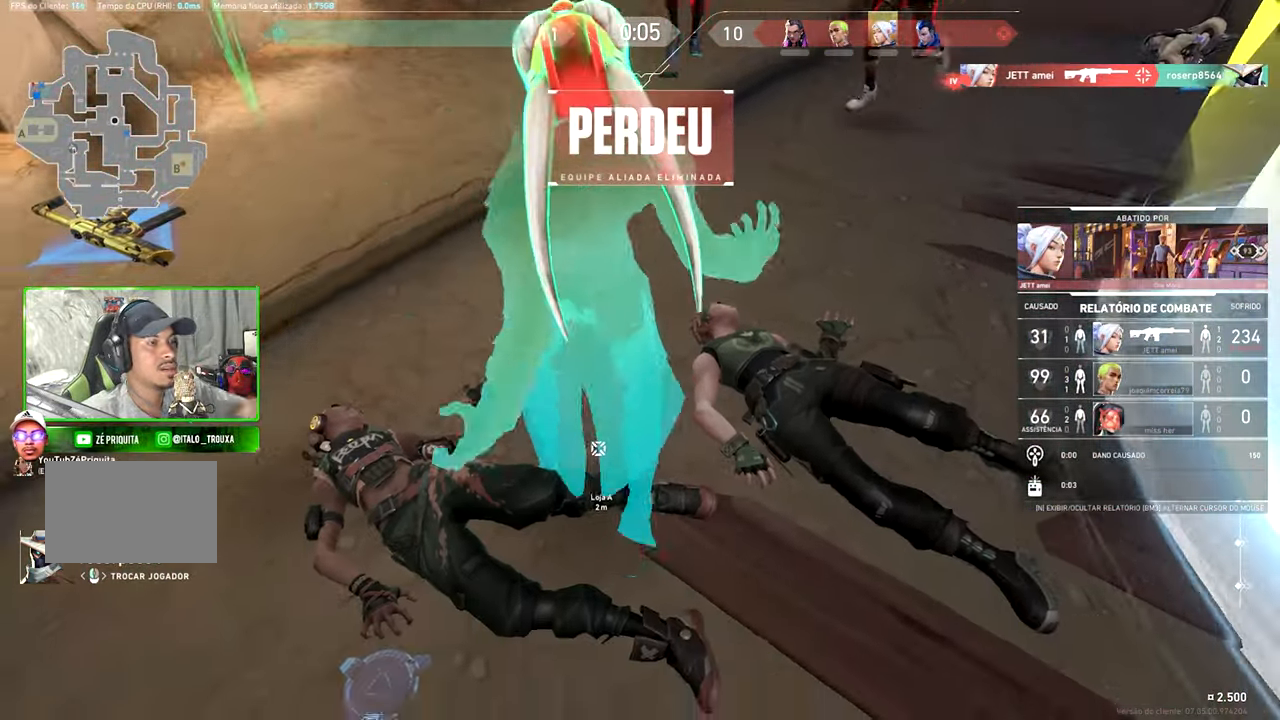
{"keys": ["v"], "mouse": [], "events": []}
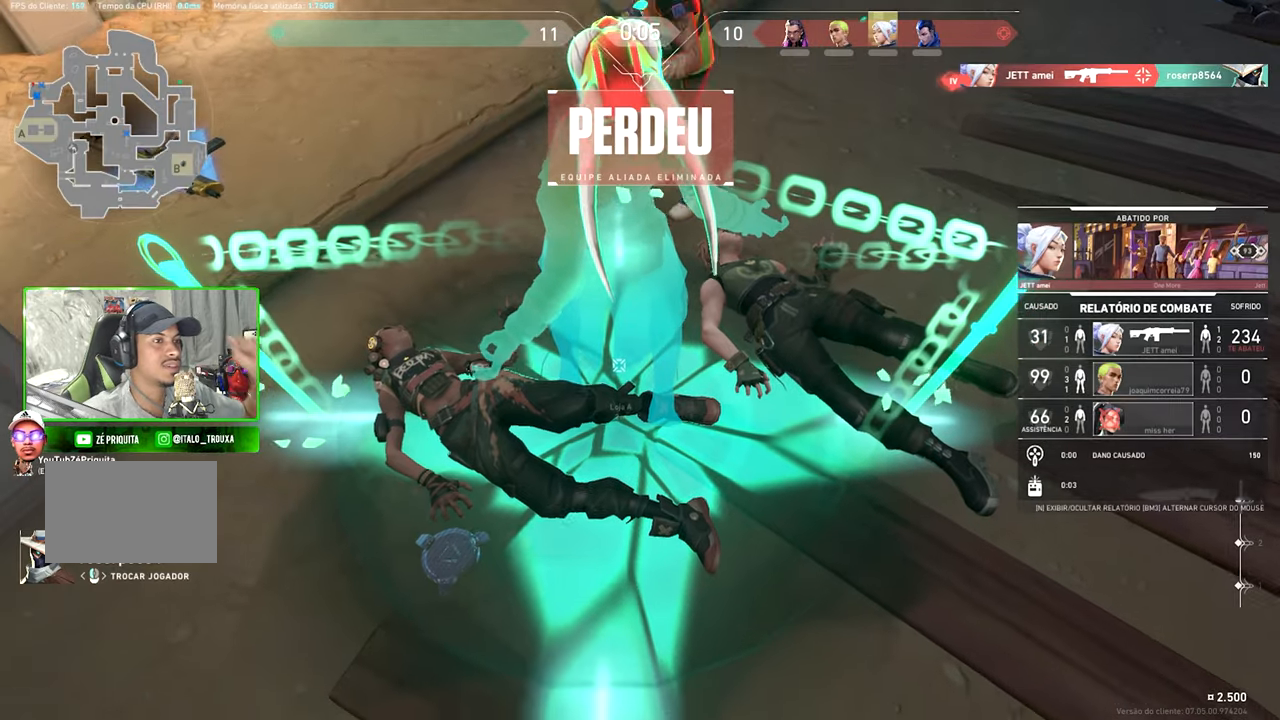
{"keys": ["v"], "mouse": [], "events": []}
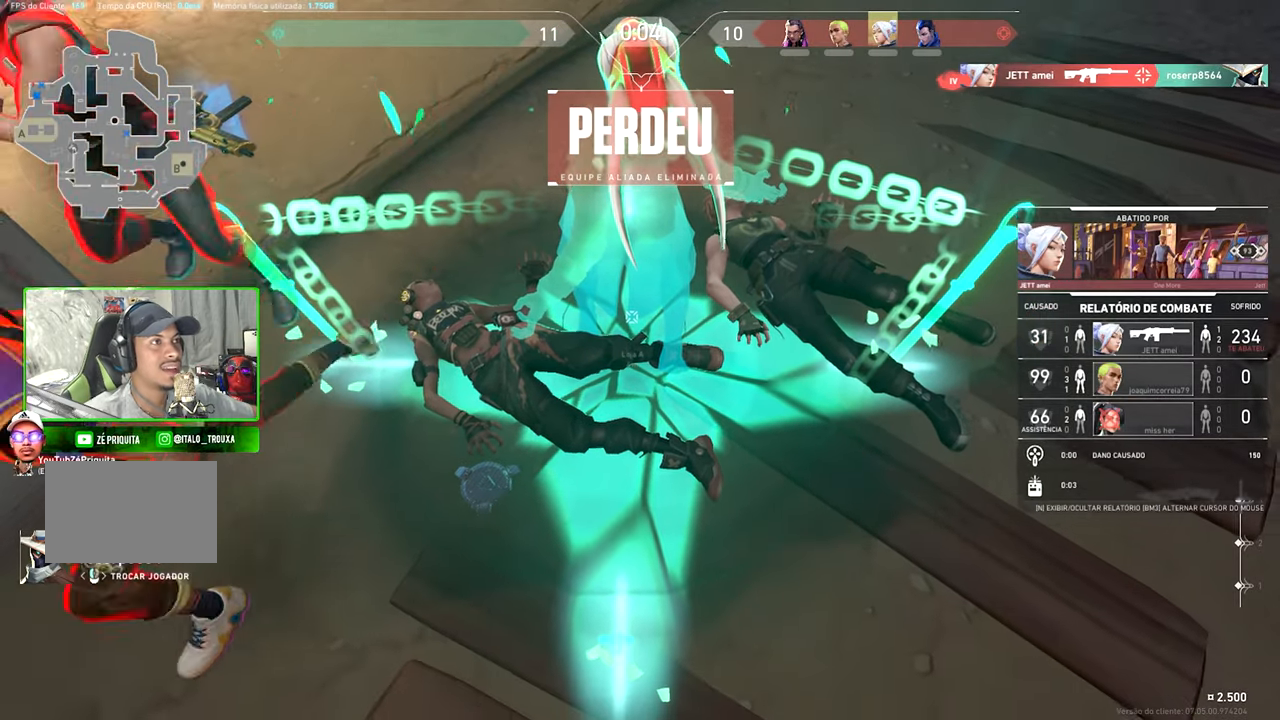
{"keys": ["v"], "mouse": [], "events": []}
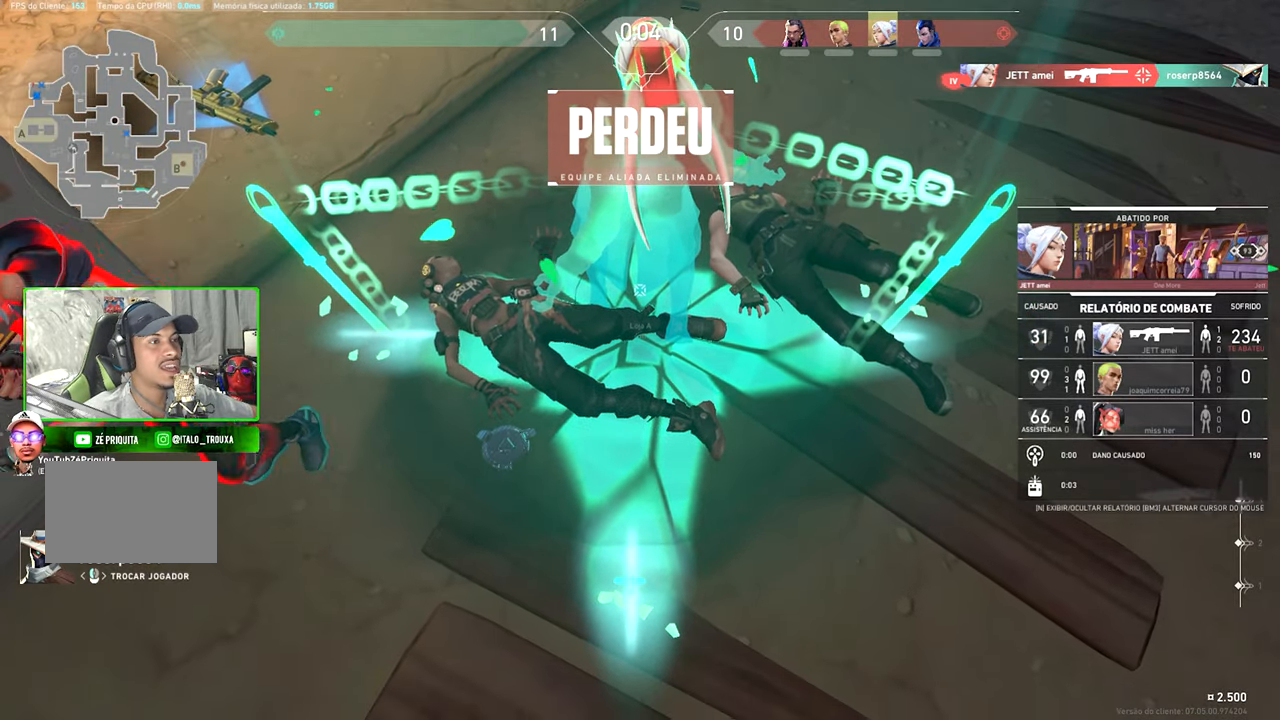
{"keys": ["v"], "mouse": [], "events": []}
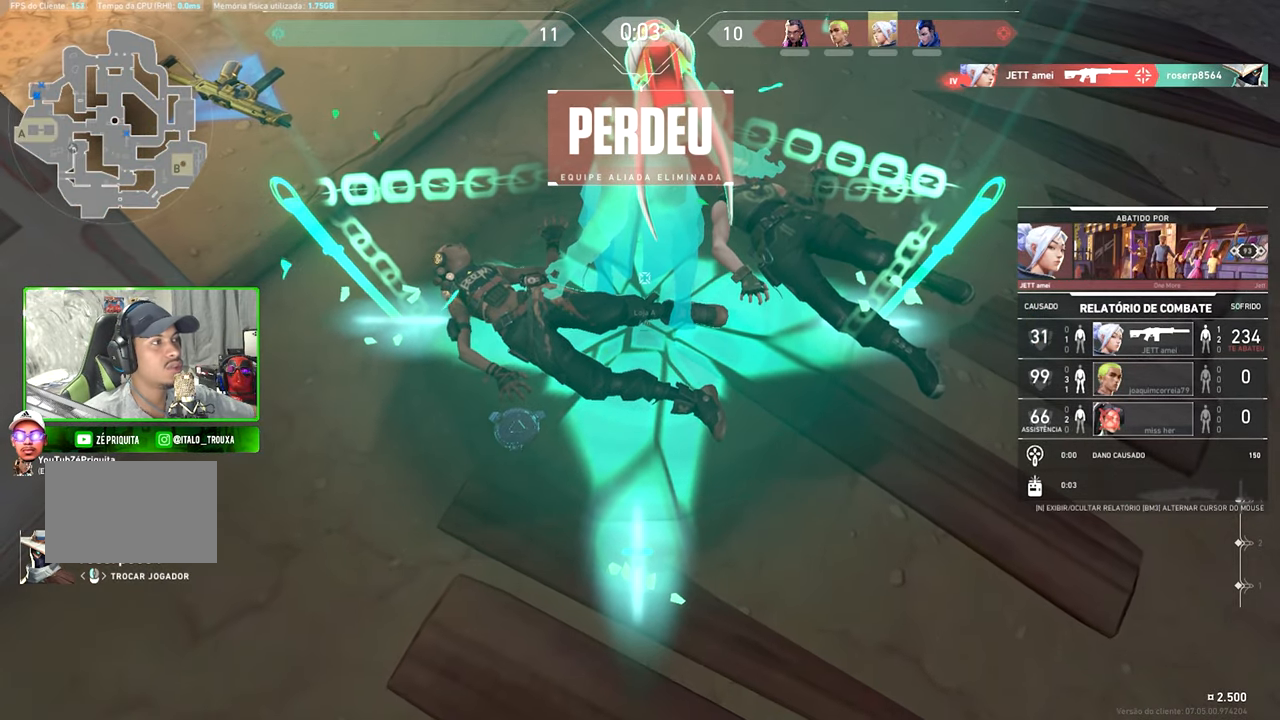
{"keys": ["v"], "mouse": [], "events": []}
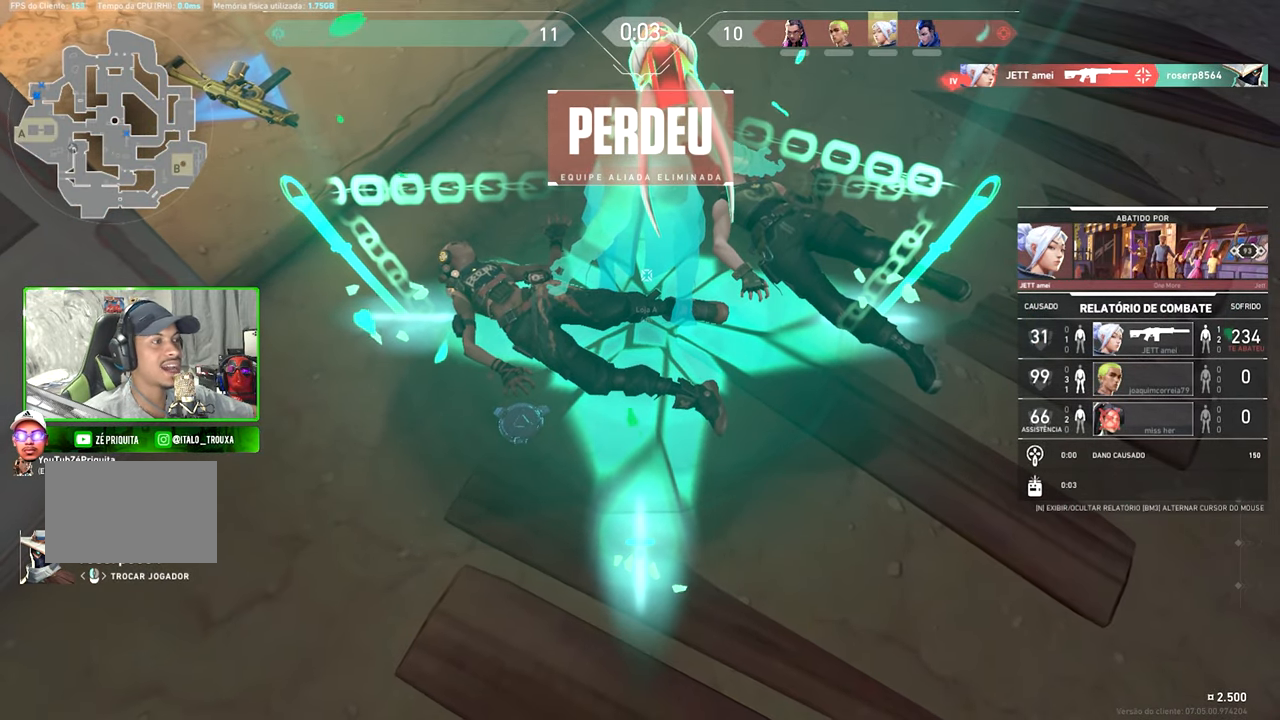
{"keys": ["v"], "mouse": [], "events": []}
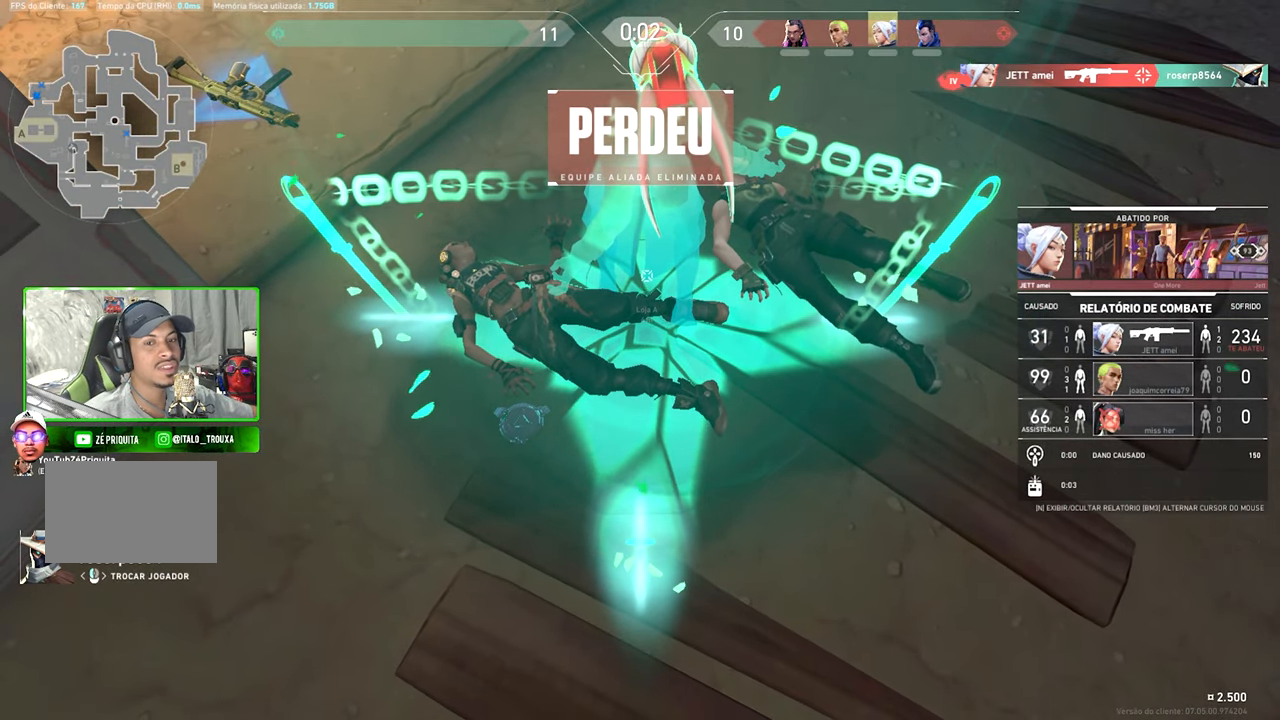
{"keys": ["v"], "mouse": [], "events": []}
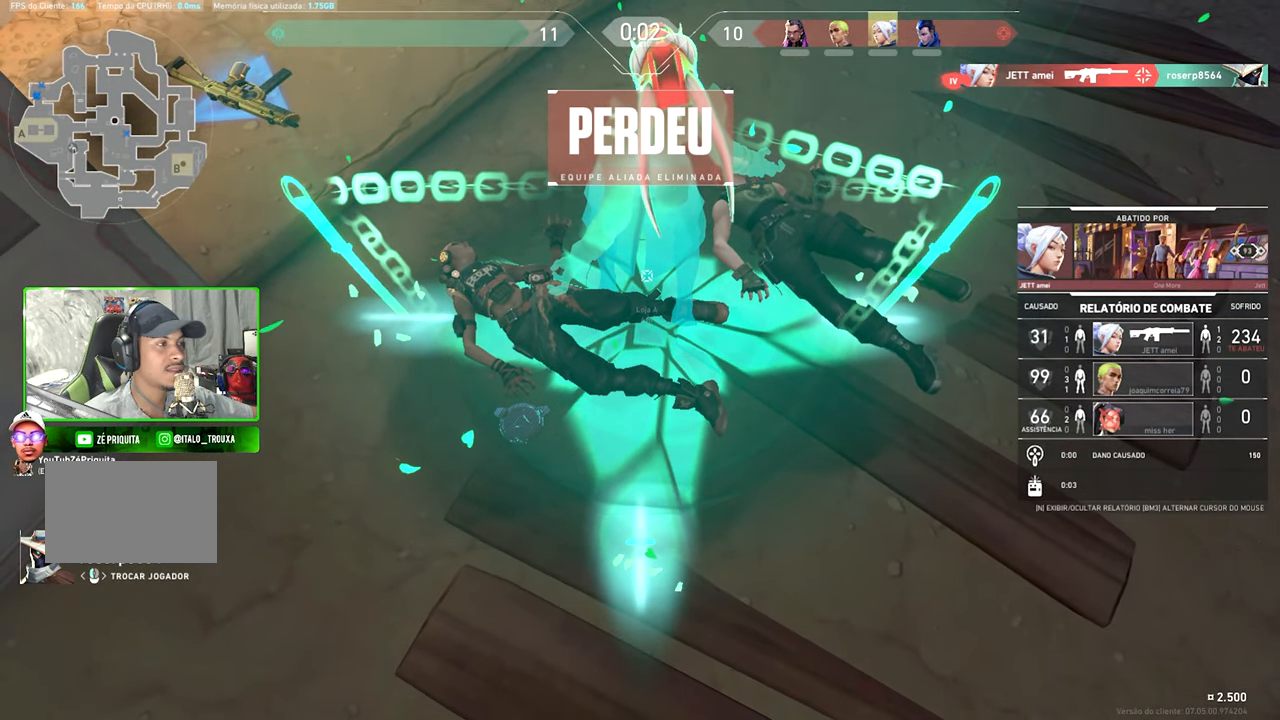
{"keys": [], "mouse": [], "events": [[67, "v", "up"]]}
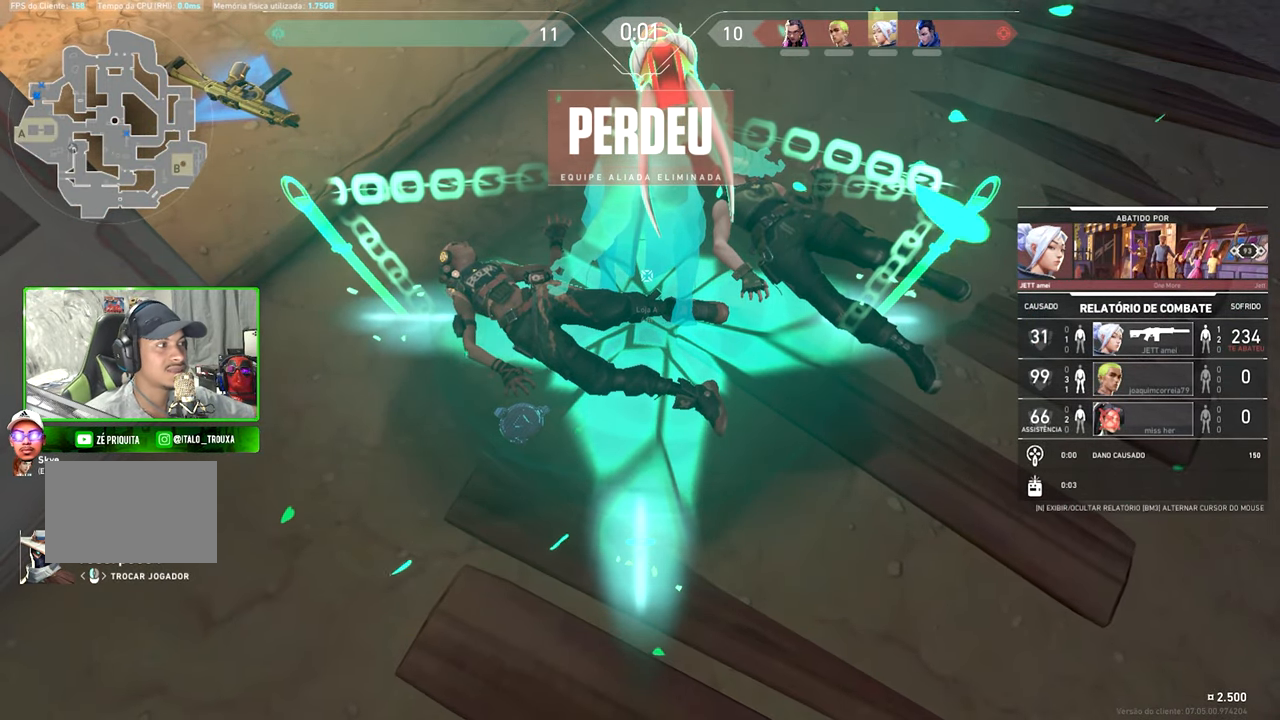
{"keys": [], "mouse": [], "events": []}
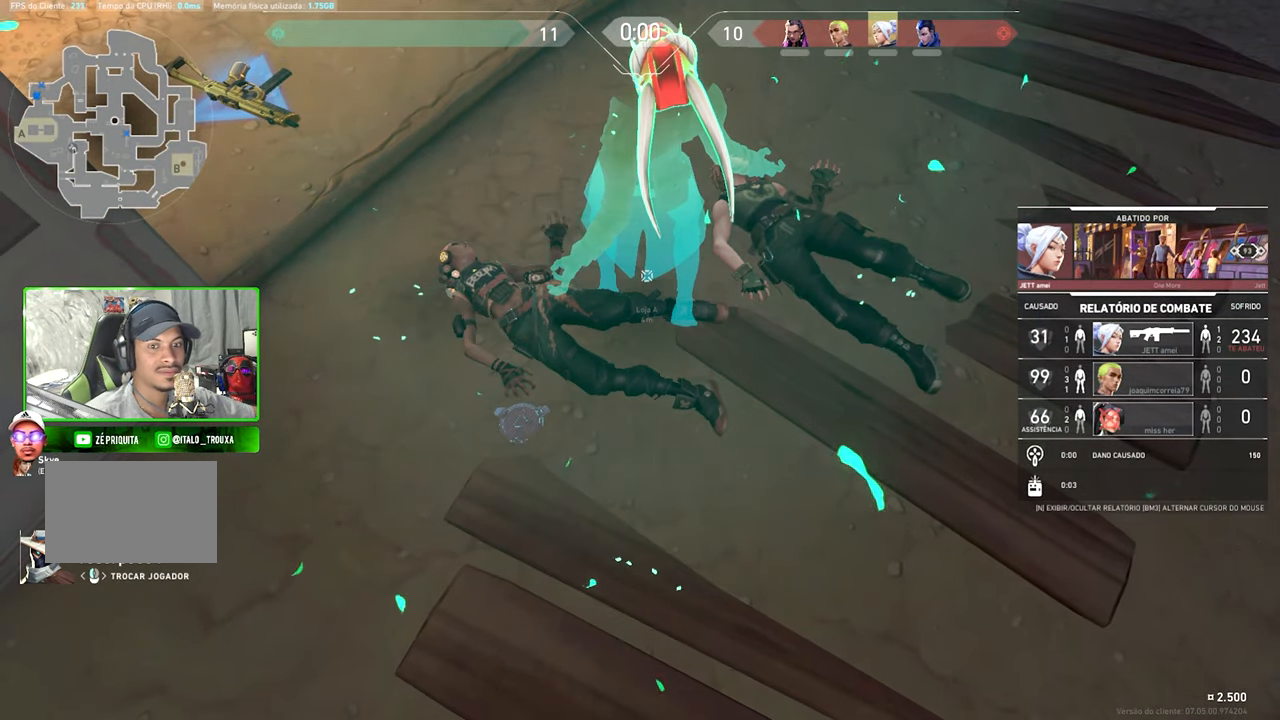
{"keys": ["v"], "mouse": [], "events": [[467, "v", "down"]]}
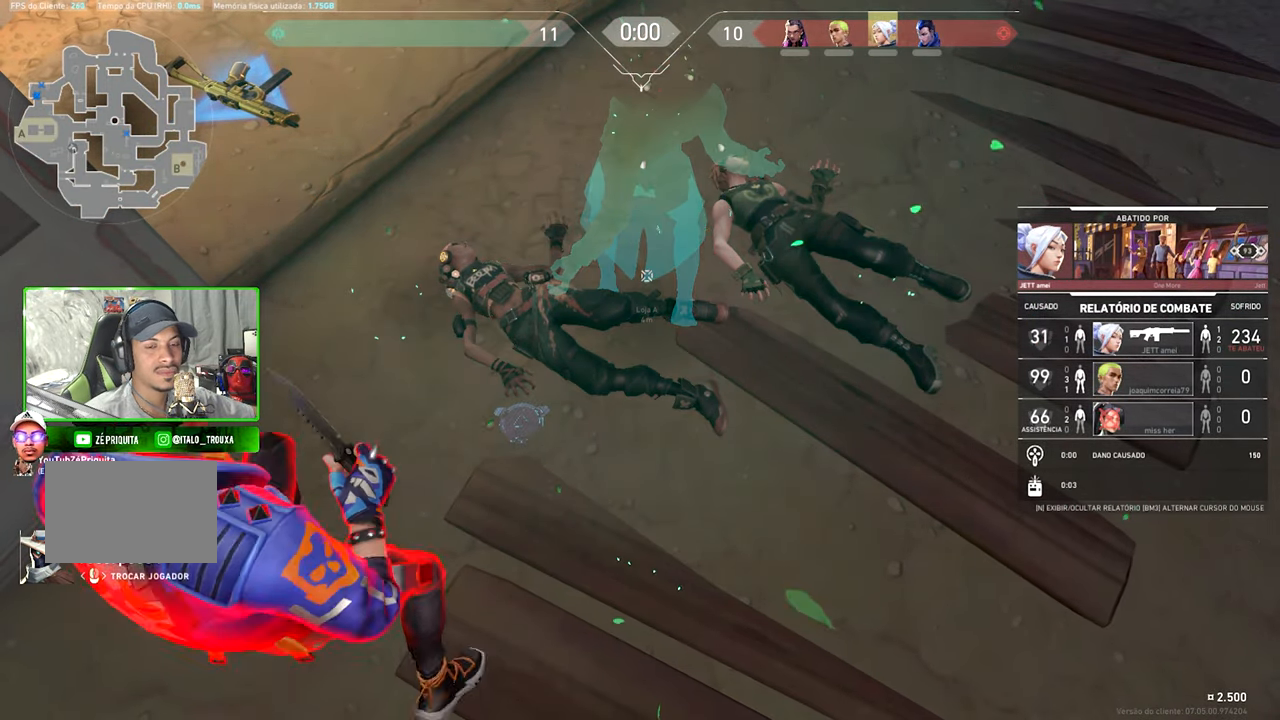
{"keys": ["v"], "mouse": [], "events": []}
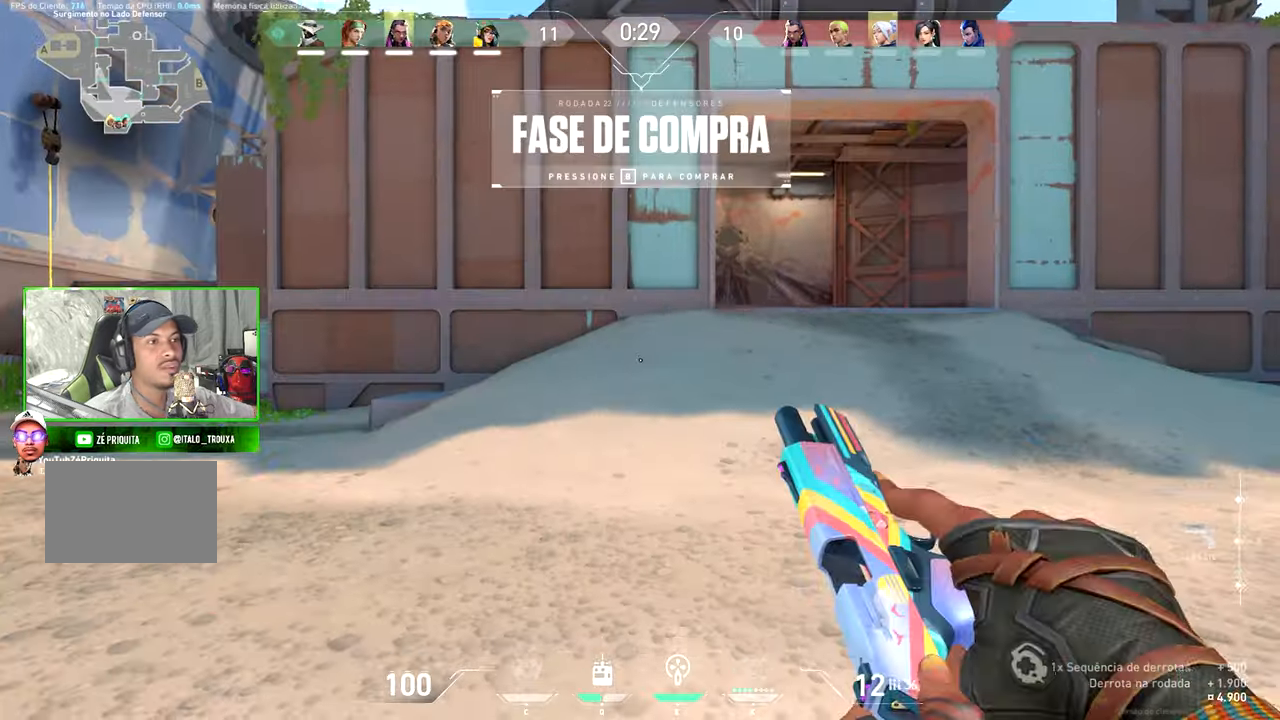
{"keys": ["v", "w"], "mouse": [], "events": [[450, "w", "down"]]}
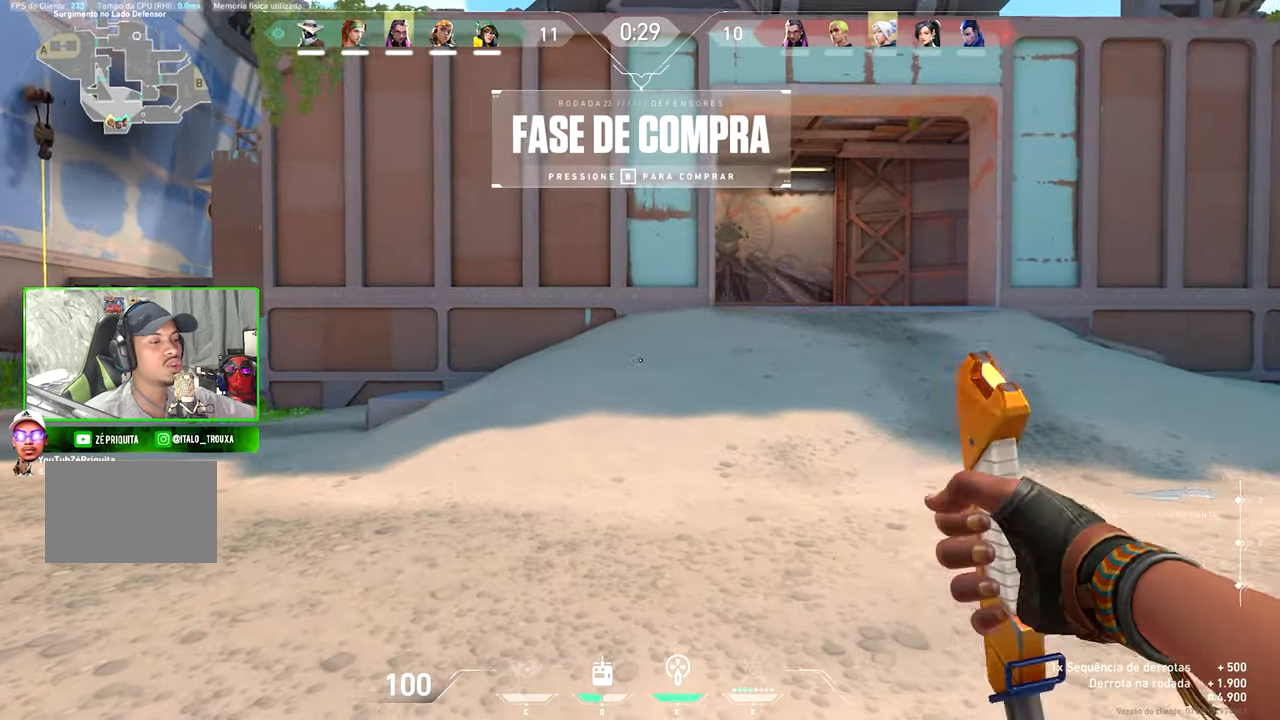
{"keys": ["v", "w"], "mouse": [], "events": []}
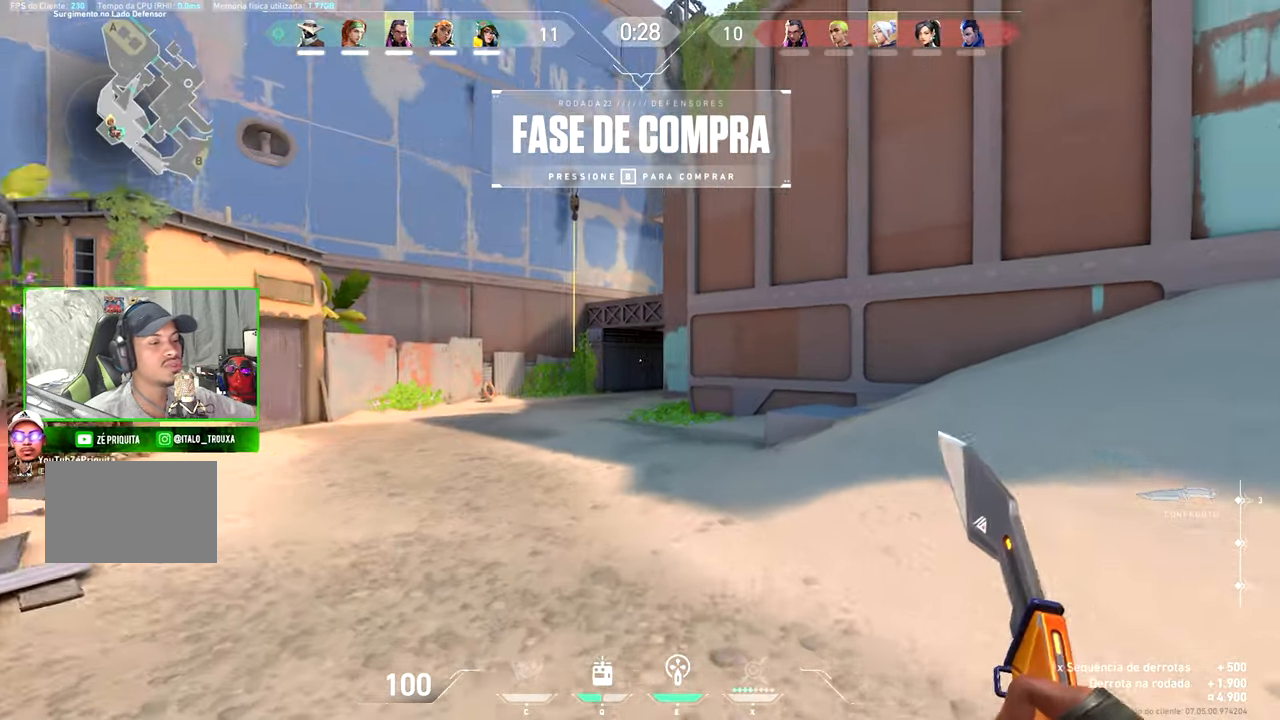
{"keys": ["w"], "mouse": [], "events": [[434, "v", "up"]]}
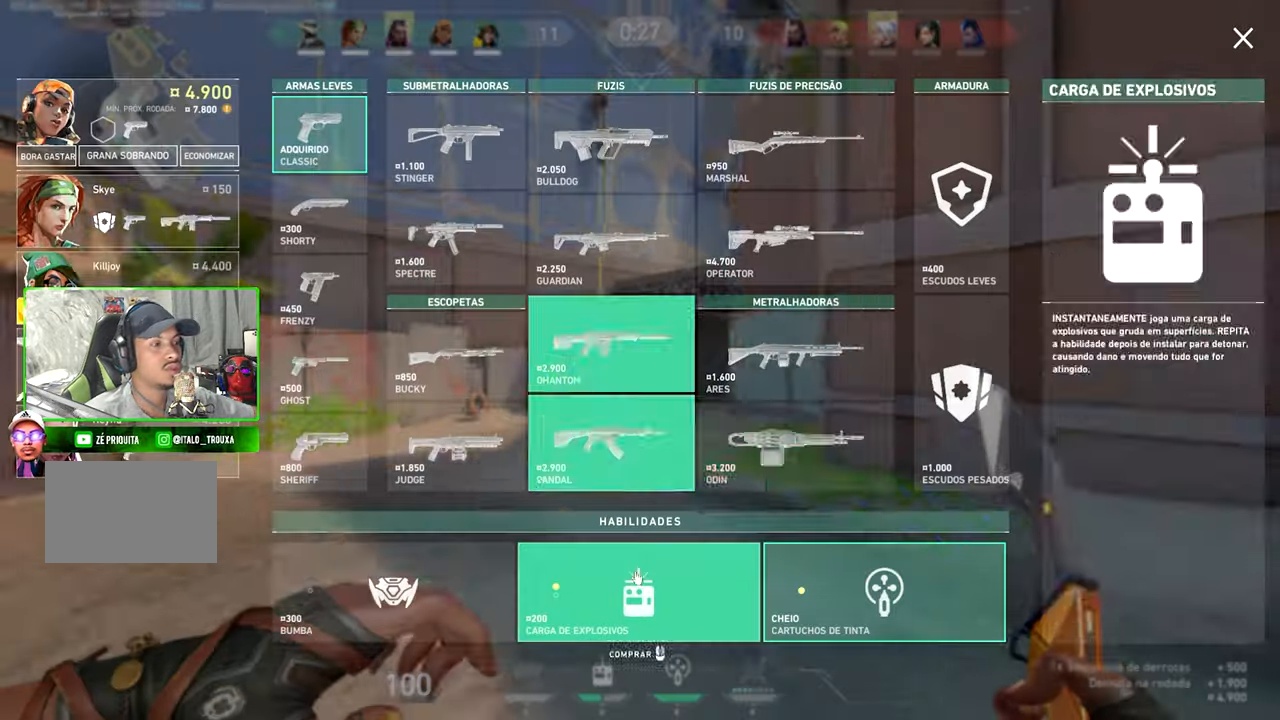
{"keys": ["w"], "mouse": [], "events": [[17, "a", "down"], [67, "a", "up"]]}
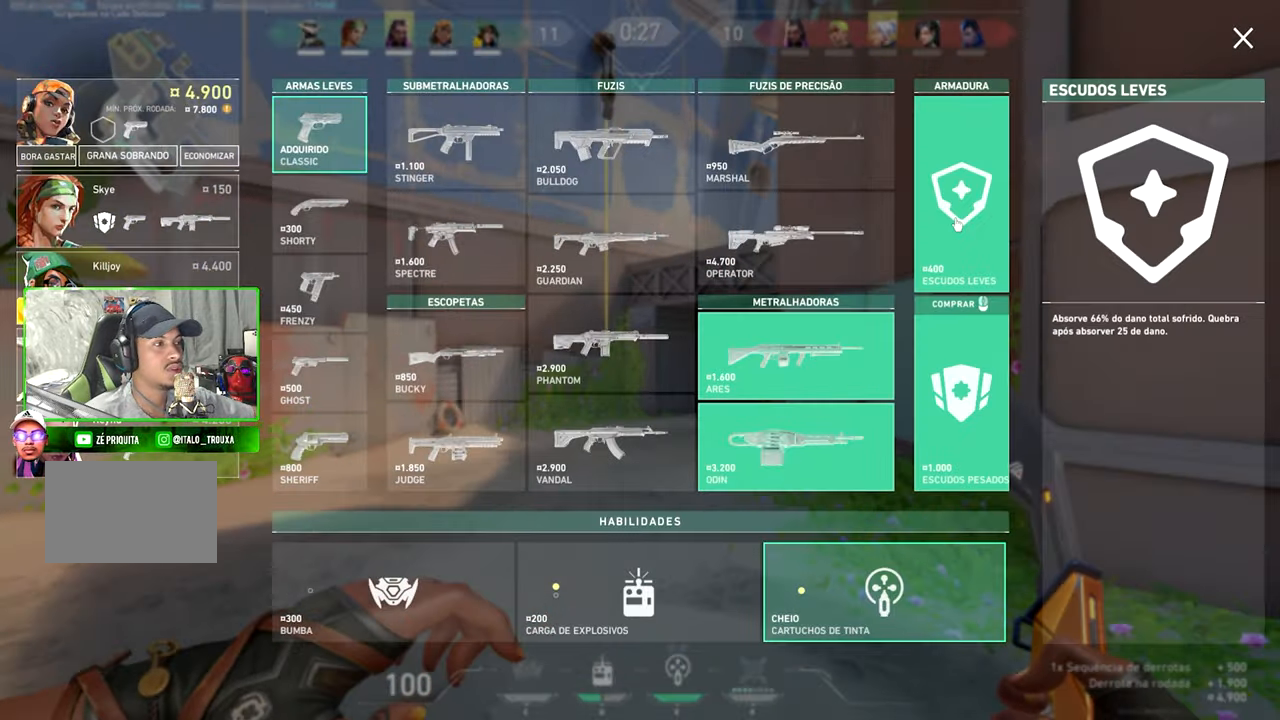
{"keys": ["w"], "mouse": [], "events": [[184, "mouse_left", "down"], [234, "mouse_left", "up"]]}
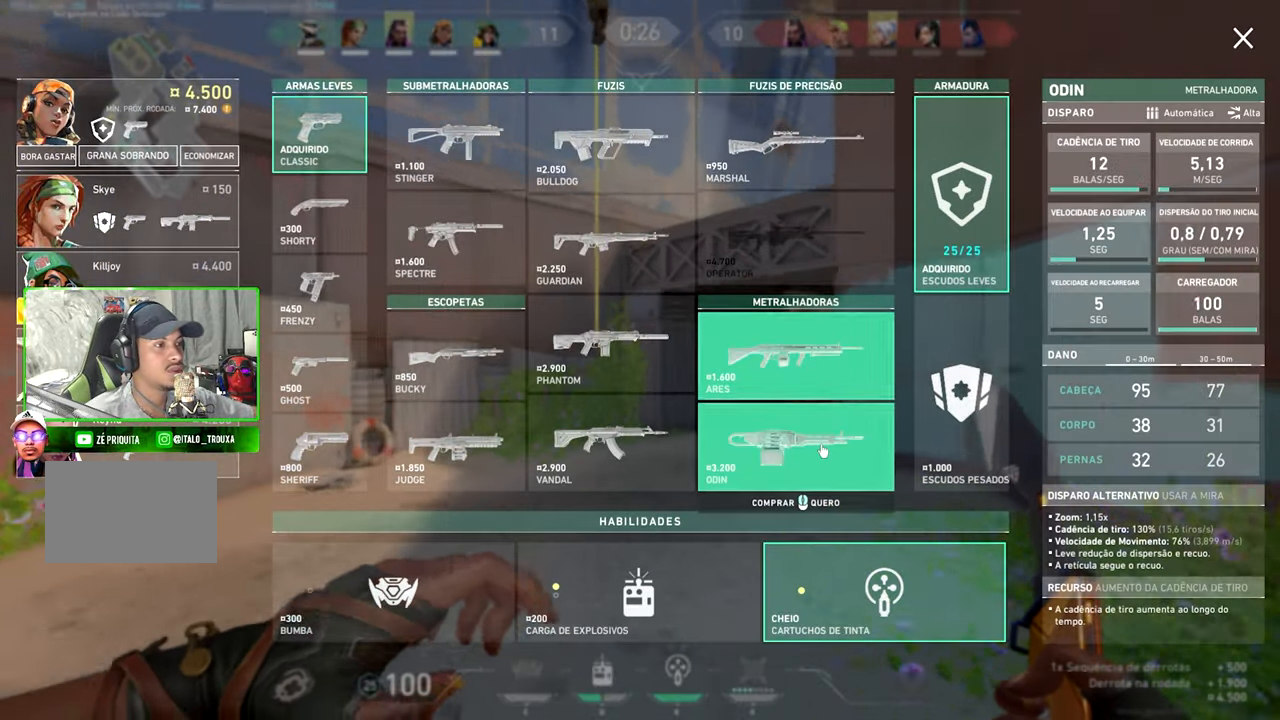
{"keys": ["d", "w"], "mouse": [], "events": [[100, "mouse_left", "down"], [200, "mouse_left", "up"], [334, "d", "down"]]}
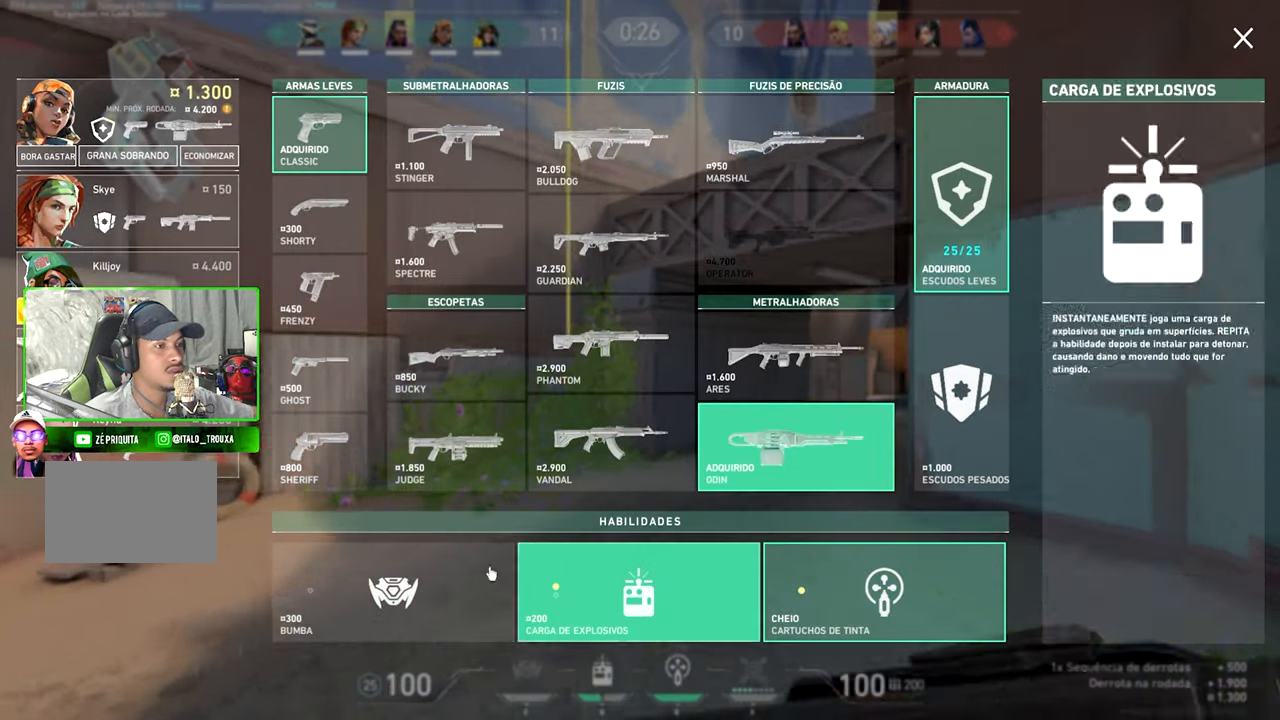
{"keys": ["w"], "mouse": ["left"], "events": [[400, "d", "up"], [450, "mouse_left", "down"]]}
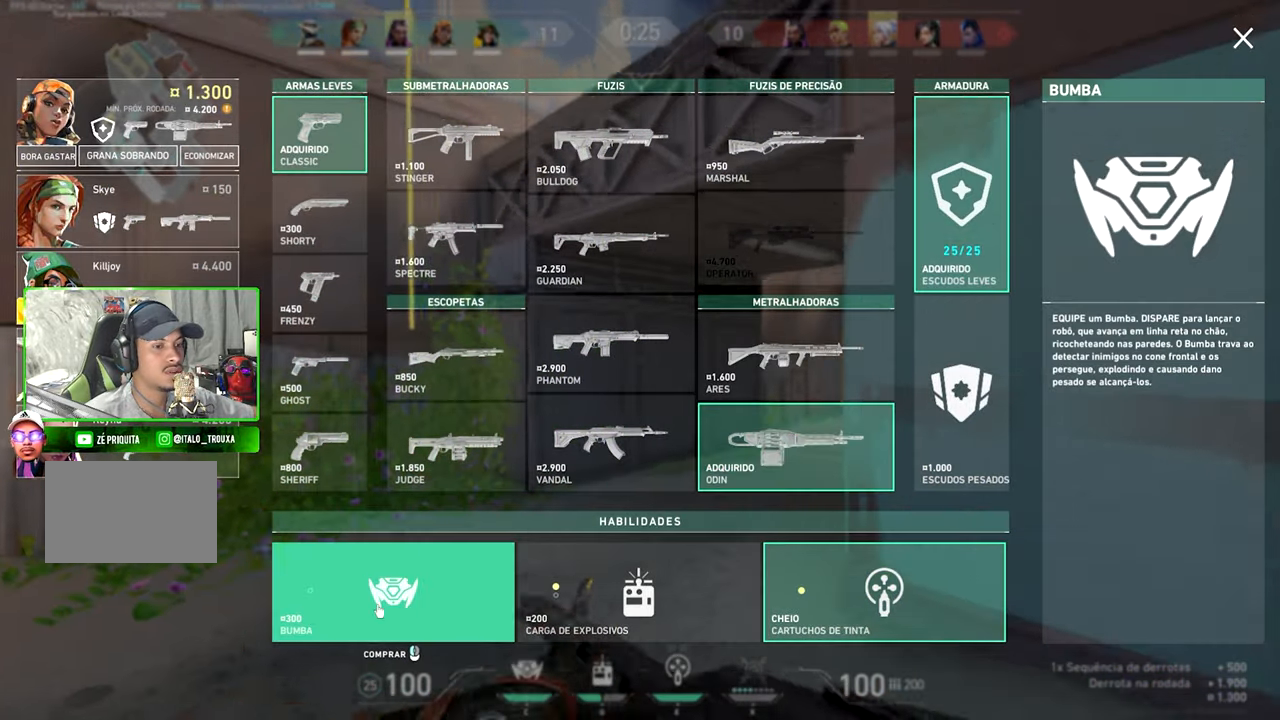
{"keys": ["w"], "mouse": ["left"], "events": [[84, "mouse_left", "up"], [467, "mouse_left", "down"]]}
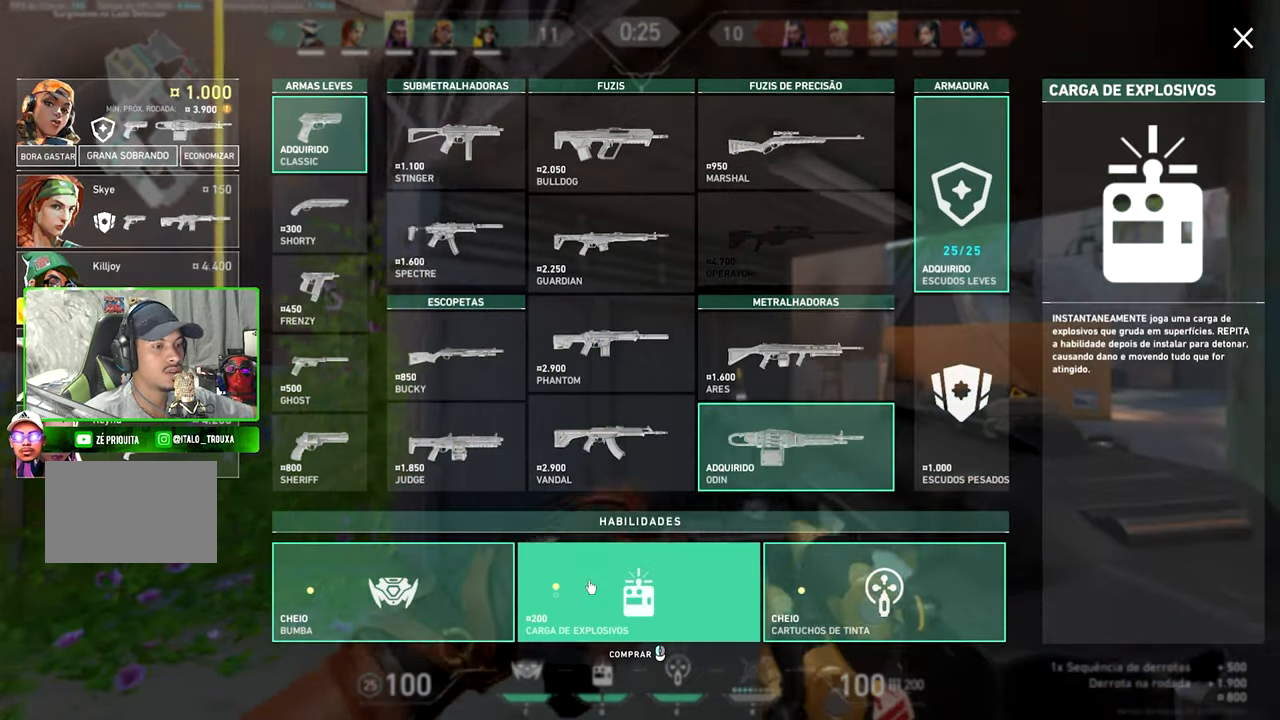
{"keys": ["w"], "mouse": [], "events": [[50, "mouse_left", "up"]]}
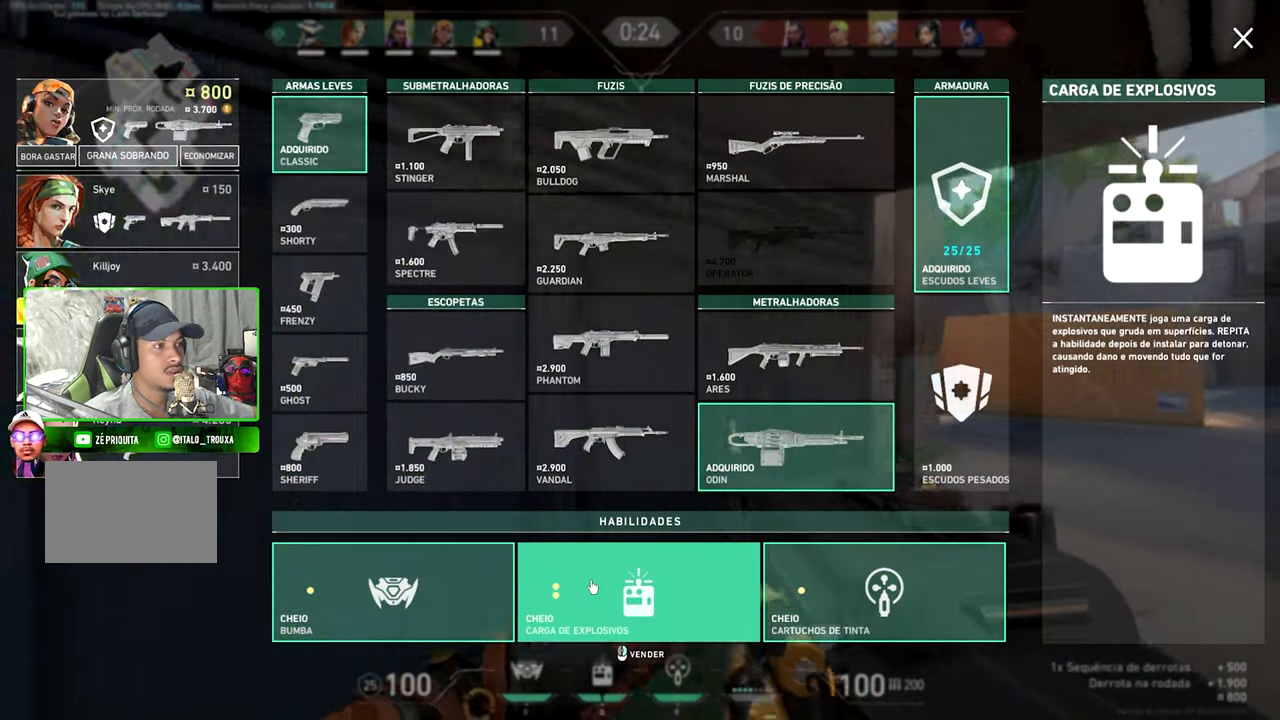
{"keys": ["v", "w"], "mouse": [], "events": [[317, "v", "down"]]}
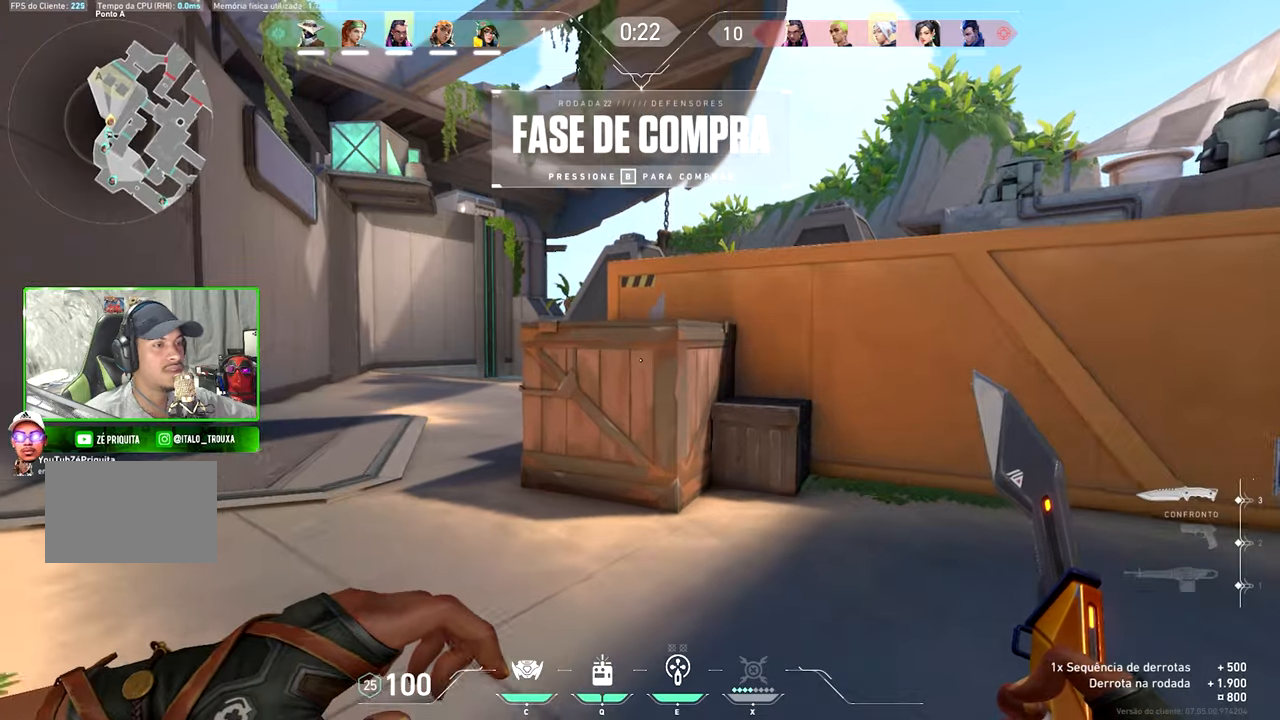
{"keys": ["v", "w"], "mouse": [], "events": []}
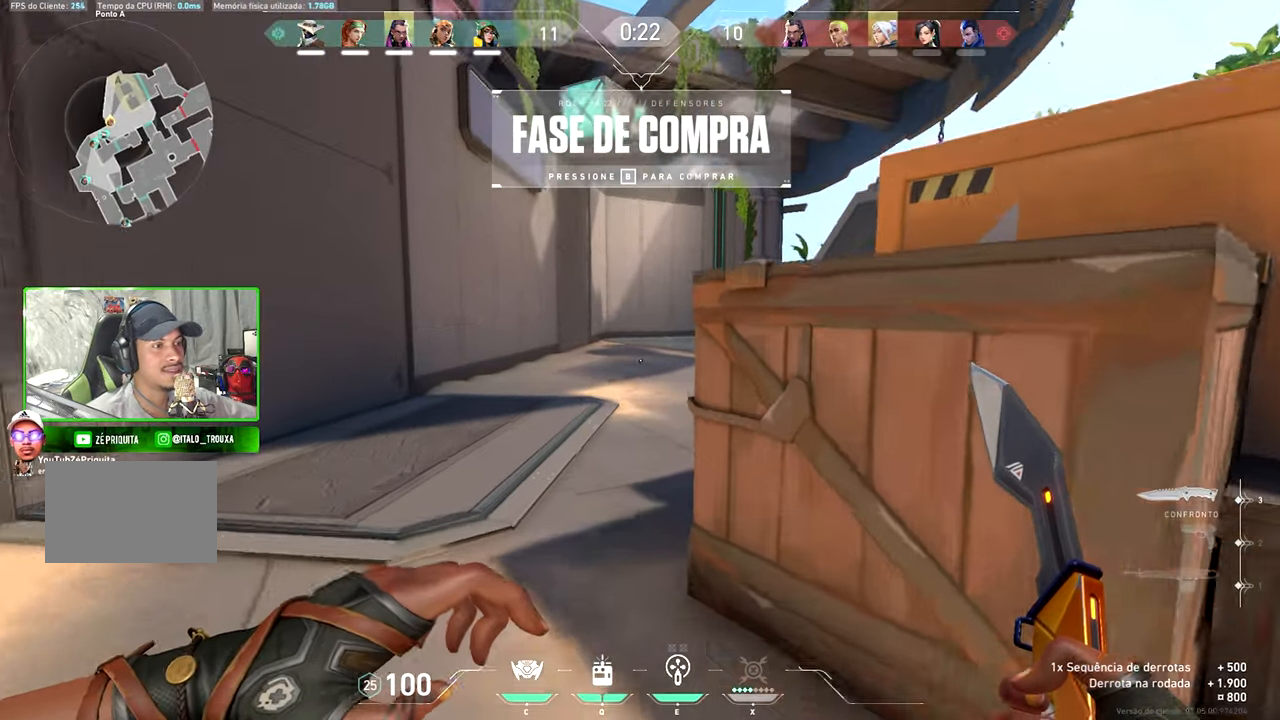
{"keys": ["v", "w"], "mouse": [], "events": [[116, "a", "down"], [266, "a", "up"]]}